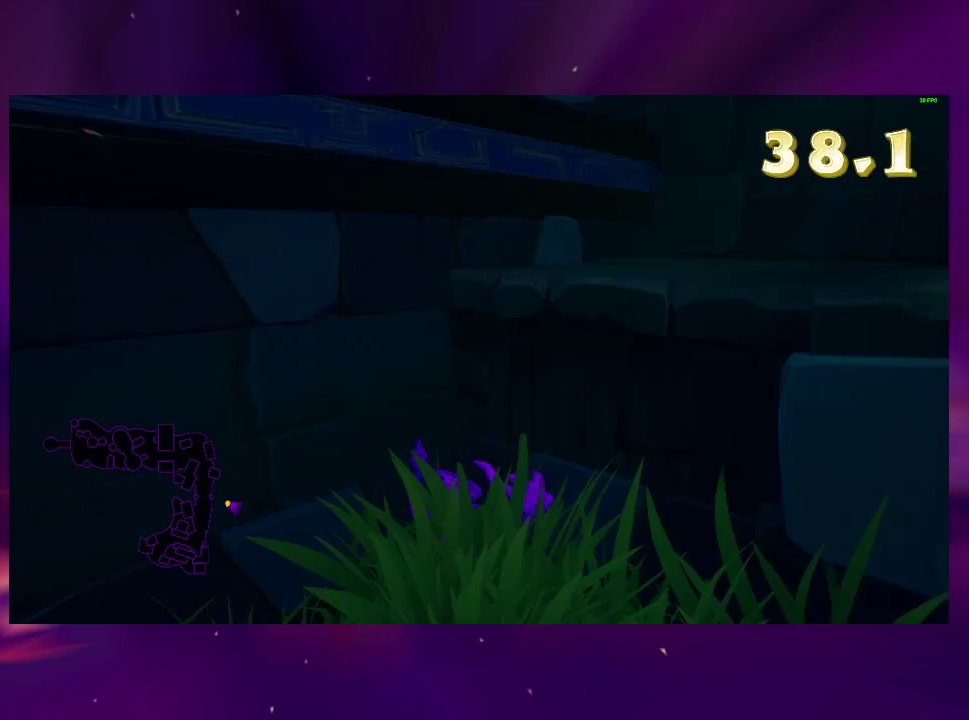
Gameplay with a controller (PlayStation layout); each line is a JSON object with the inputs held at the frame after it. "events" lists button and stick changes between this image and that frame as [ms after this image, input, new state], when the widget could be followed in between. This overlay highlights the sticks when they move; stick clicks (L3 R3) are not distinguishable. Not read: L3 R3 SQUARE left_stick.
{"buttons": ["DPAD_RIGHT"], "right_stick": "center", "events": [[67, "DPAD_DOWN", "up"], [167, "CROSS", "down"], [500, "CROSS", "up"]]}
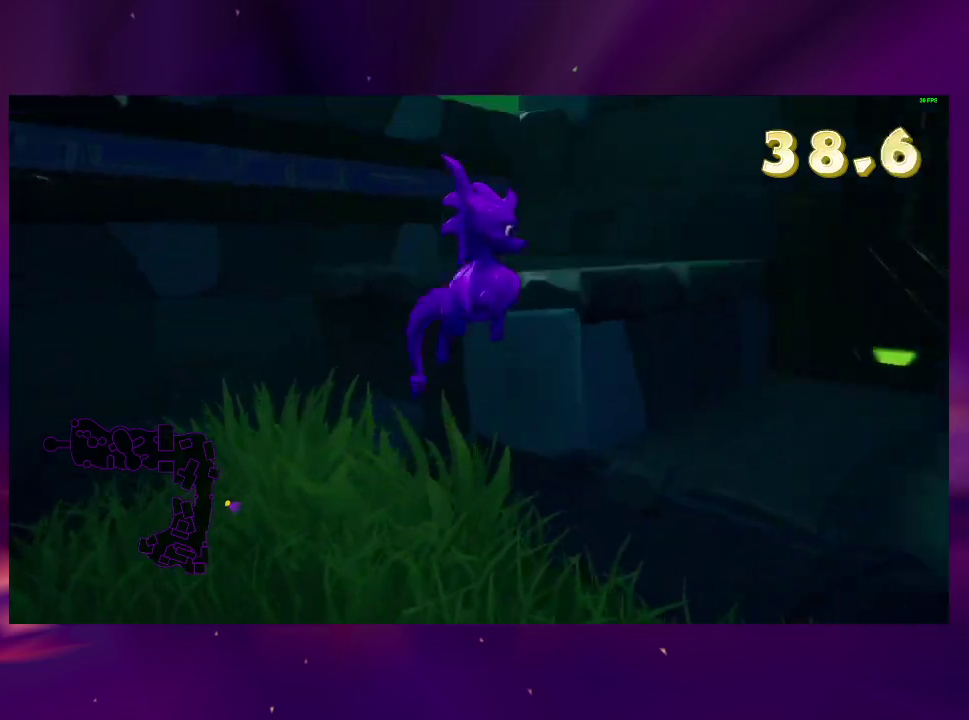
{"buttons": ["DPAD_LEFT"], "right_stick": "center", "events": [[67, "CROSS", "down"], [100, "DPAD_UP", "down"], [133, "DPAD_RIGHT", "up"], [167, "CROSS", "up"], [200, "DPAD_LEFT", "down"], [333, "TRIANGLE", "down"], [433, "TRIANGLE", "up"], [500, "DPAD_UP", "up"]]}
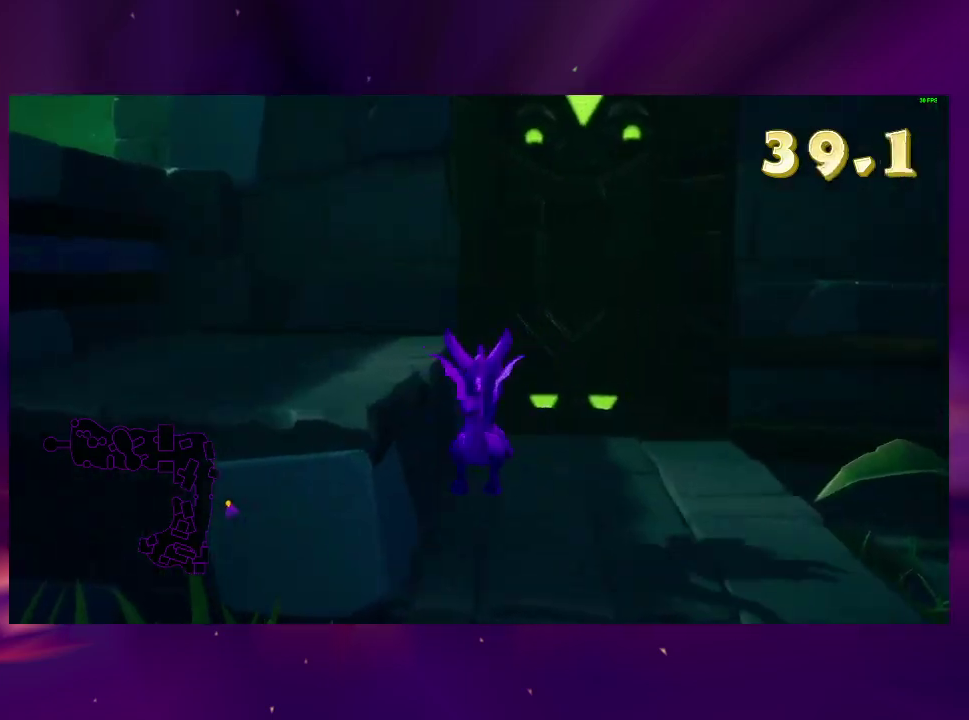
{"buttons": ["DPAD_LEFT"], "right_stick": "center", "events": [[33, "DPAD_LEFT", "up"], [33, "right_stick", "left"], [200, "DPAD_UP", "down"], [200, "right_stick", "center"], [267, "CROSS", "down"], [267, "DPAD_LEFT", "down"], [367, "DPAD_UP", "up"], [467, "CROSS", "up"]]}
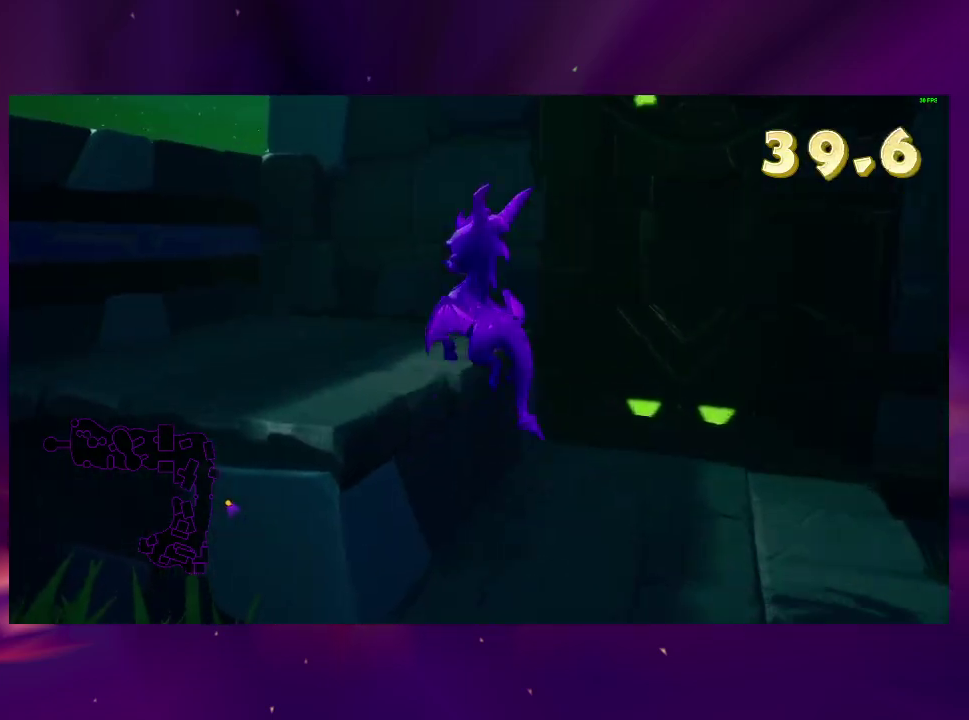
{"buttons": ["CROSS", "DPAD_UP"], "right_stick": "center", "events": [[33, "CROSS", "down"], [33, "DPAD_UP", "down"], [67, "DPAD_LEFT", "up"], [100, "CROSS", "up"], [167, "CROSS", "down"], [267, "DPAD_UP", "up"], [300, "CROSS", "up"], [367, "DPAD_LEFT", "down"], [367, "DPAD_UP", "down"], [433, "CROSS", "down"], [500, "DPAD_LEFT", "up"]]}
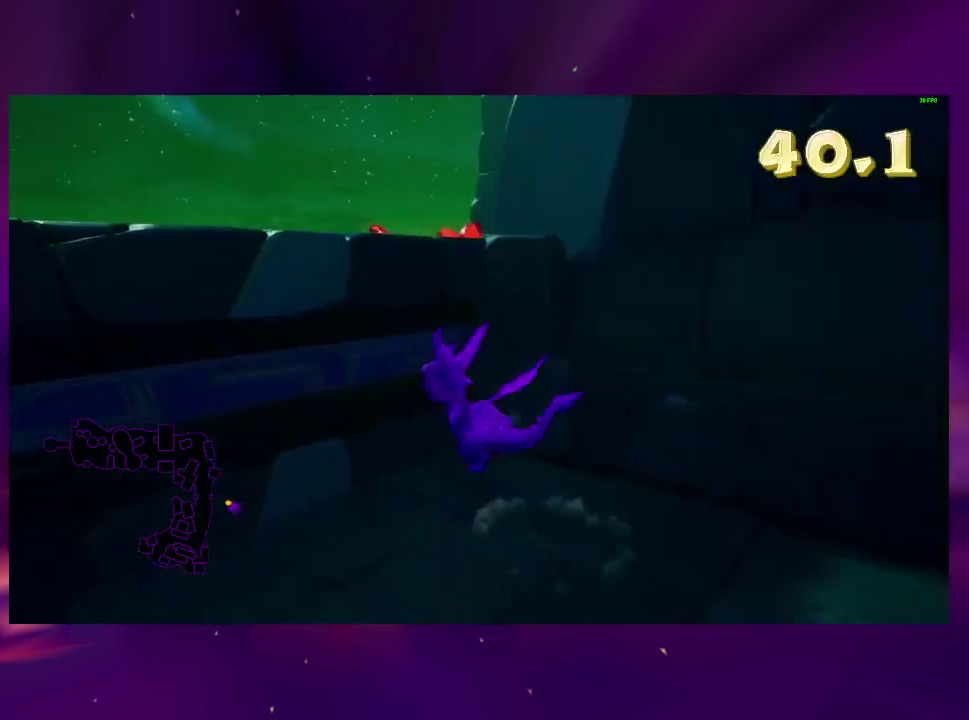
{"buttons": [], "right_stick": "center", "events": [[133, "DPAD_LEFT", "down"], [300, "CROSS", "up"], [333, "DPAD_LEFT", "up"], [467, "DPAD_UP", "up"]]}
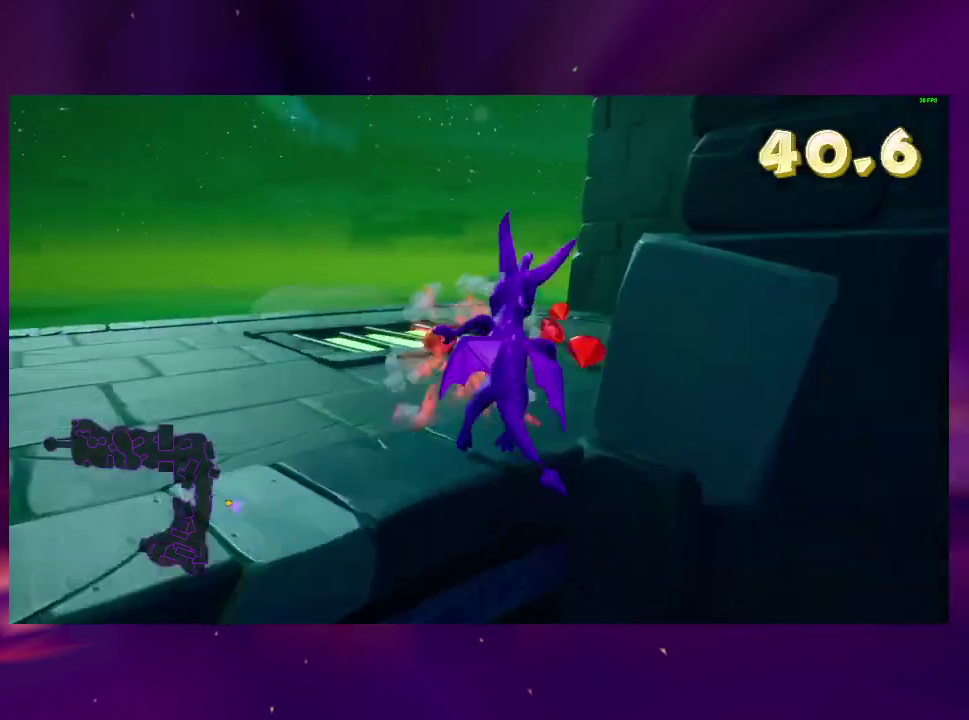
{"buttons": ["DPAD_LEFT"], "right_stick": "center", "events": [[33, "DPAD_LEFT", "down"], [300, "DPAD_LEFT", "up"], [367, "DPAD_LEFT", "down"]]}
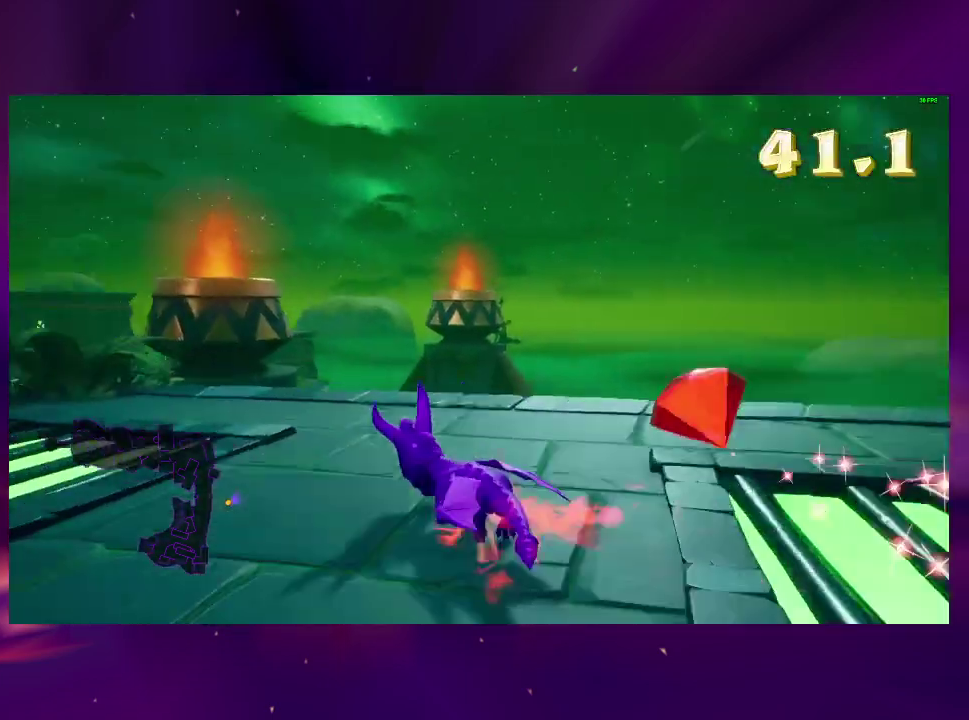
{"buttons": [], "right_stick": "center", "events": [[167, "DPAD_LEFT", "up"], [233, "DPAD_LEFT", "down"], [333, "CROSS", "down"], [367, "DPAD_LEFT", "up"], [500, "CROSS", "up"]]}
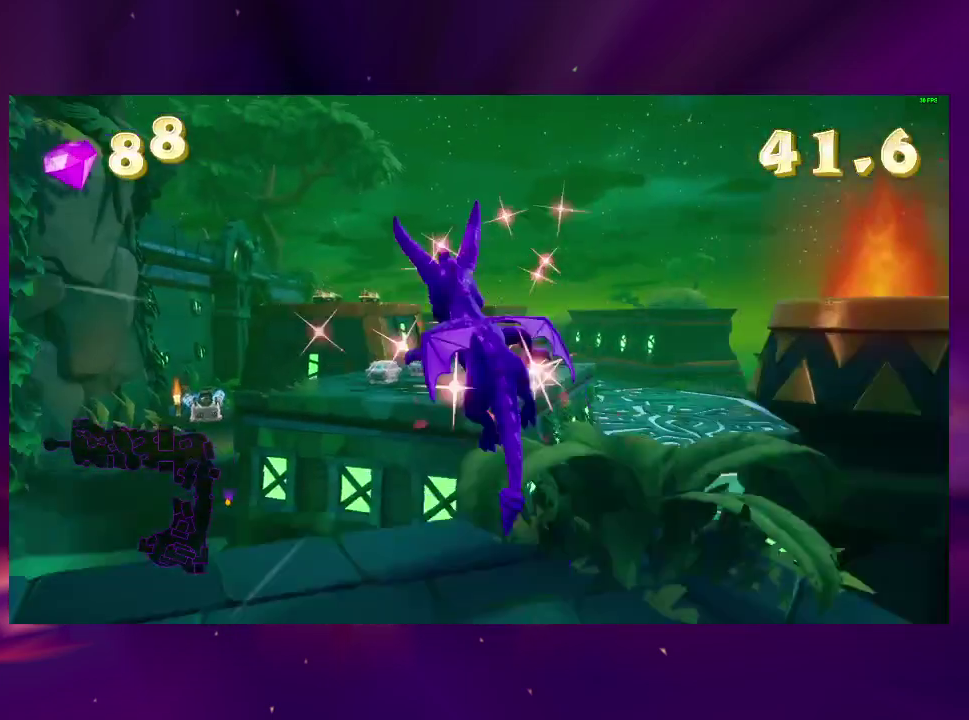
{"buttons": [], "right_stick": "center", "events": []}
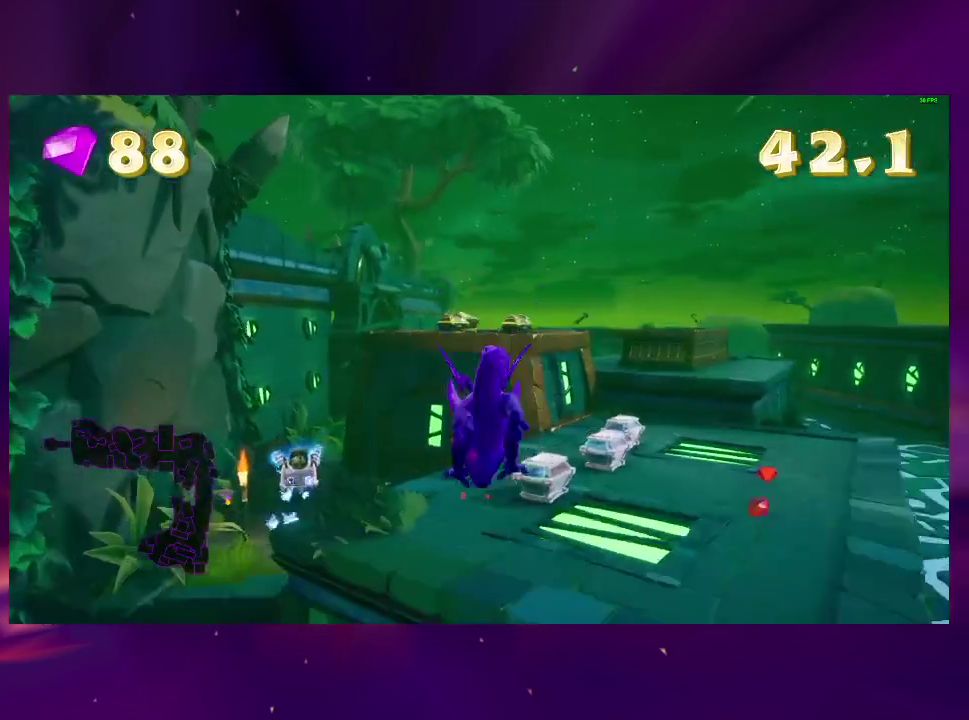
{"buttons": ["DPAD_UP"], "right_stick": "center", "events": [[67, "DPAD_RIGHT", "down"], [200, "CROSS", "down"], [200, "DPAD_RIGHT", "up"], [267, "DPAD_UP", "down"], [300, "CROSS", "up"], [333, "TRIANGLE", "down"], [400, "DPAD_UP", "up"], [433, "TRIANGLE", "up"], [500, "DPAD_UP", "down"]]}
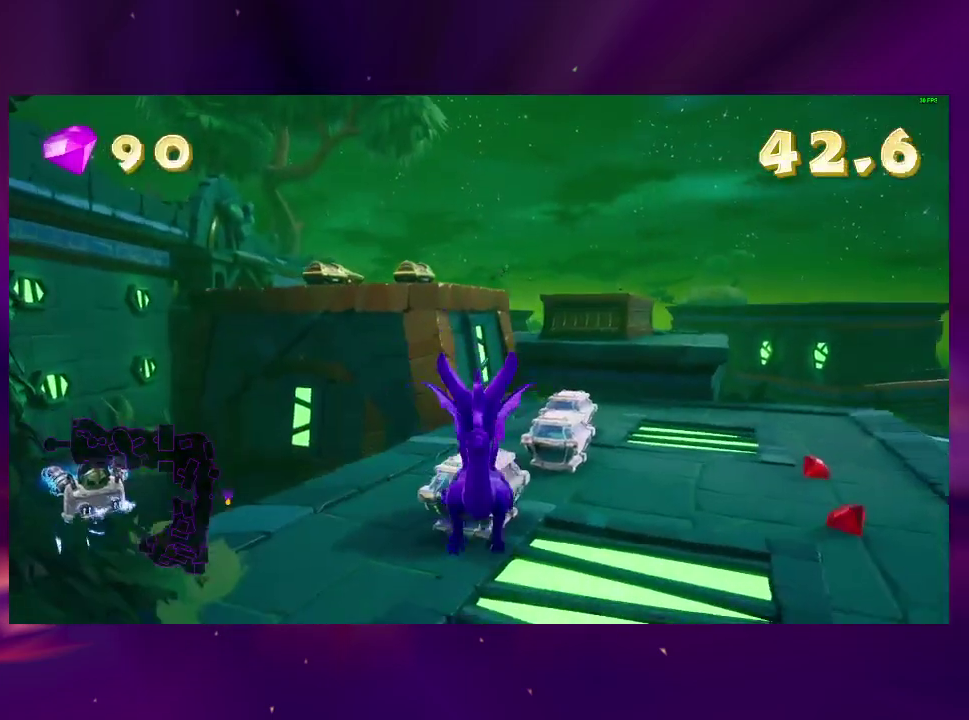
{"buttons": [], "right_stick": "center", "events": [[167, "DPAD_UP", "up"], [233, "DPAD_RIGHT", "down"], [367, "DPAD_RIGHT", "up"]]}
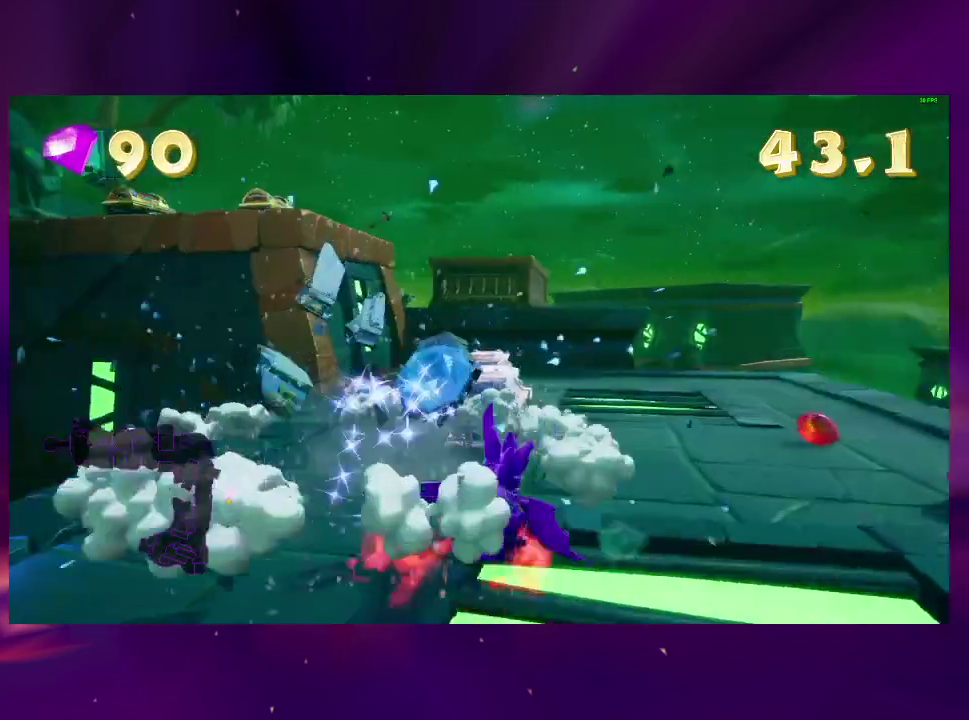
{"buttons": ["CROSS"], "right_stick": "center", "events": [[200, "DPAD_LEFT", "down"], [300, "DPAD_LEFT", "up"], [433, "CROSS", "down"]]}
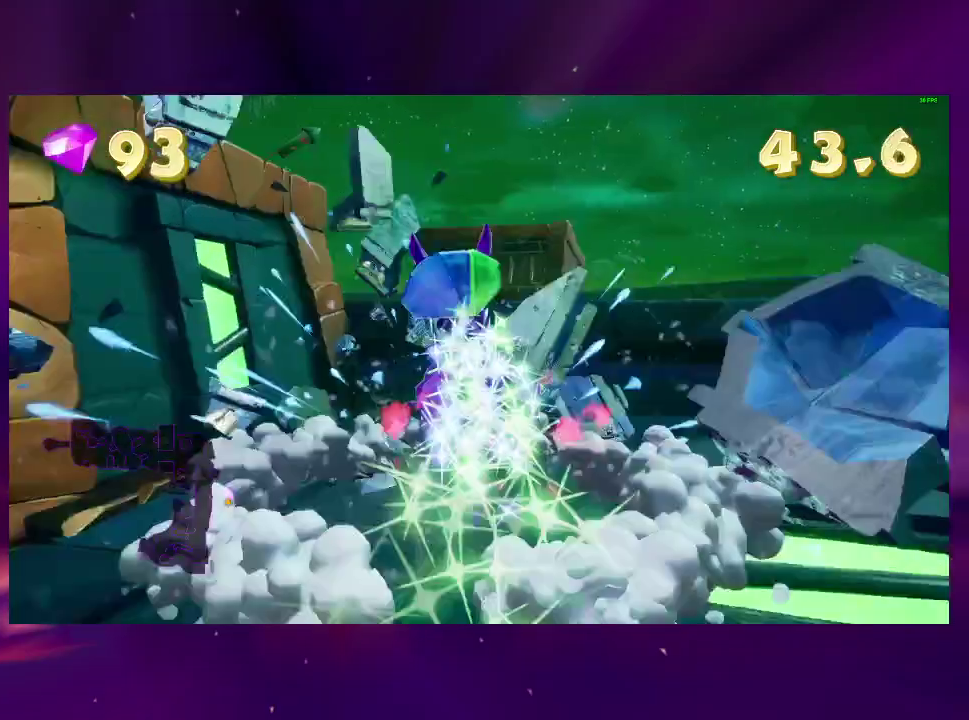
{"buttons": ["DPAD_LEFT"], "right_stick": "center", "events": [[100, "DPAD_UP", "down"], [167, "CROSS", "up"], [233, "CROSS", "down"], [367, "CROSS", "up"], [400, "DPAD_UP", "up"], [400, "TRIANGLE", "down"], [500, "DPAD_LEFT", "down"], [500, "TRIANGLE", "up"]]}
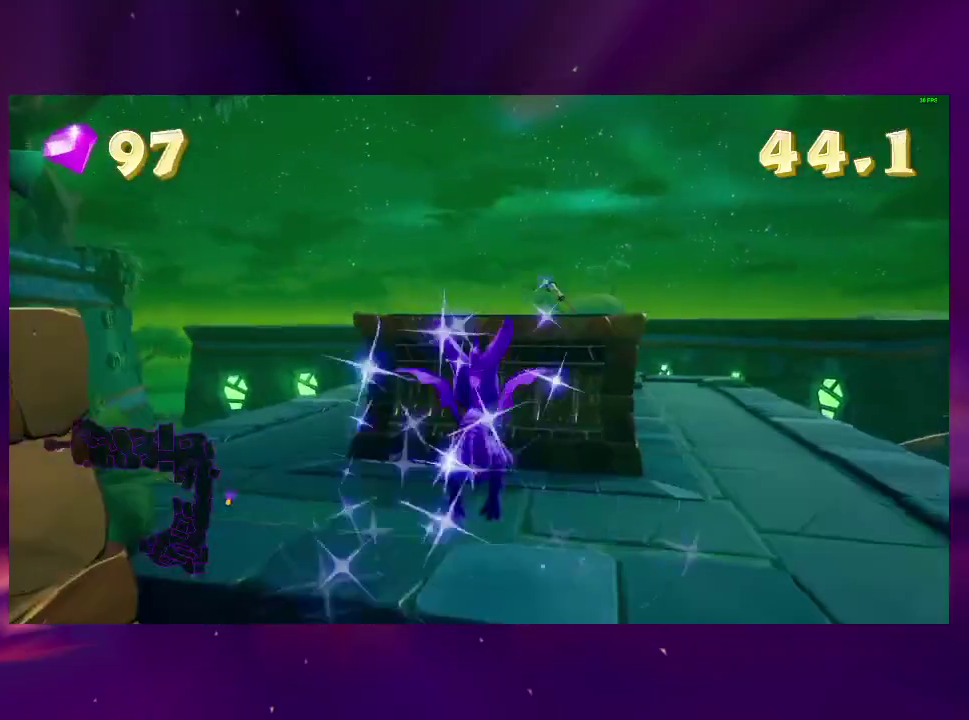
{"buttons": ["CROSS", "DPAD_UP"], "right_stick": "center", "events": [[33, "DPAD_DOWN", "down"], [133, "DPAD_DOWN", "up"], [133, "DPAD_LEFT", "up"], [133, "right_stick", "left"], [300, "DPAD_UP", "down"], [300, "right_stick", "center"], [400, "DPAD_RIGHT", "down"], [500, "CROSS", "down"], [500, "DPAD_RIGHT", "up"]]}
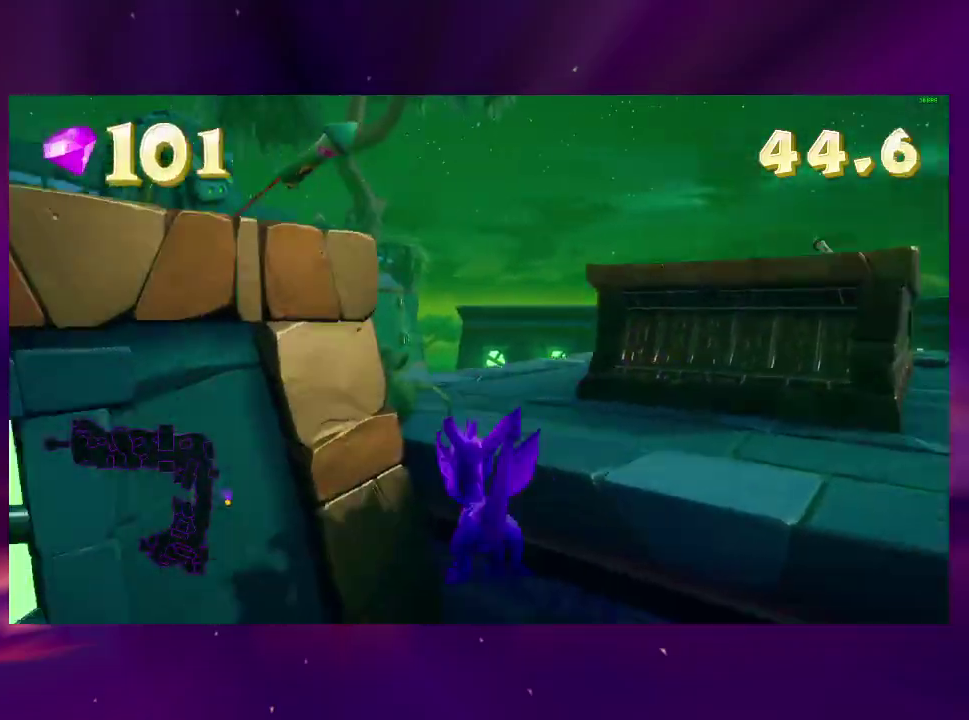
{"buttons": ["CROSS"], "right_stick": "center", "events": [[67, "DPAD_UP", "up"], [200, "DPAD_RIGHT", "down"], [233, "CROSS", "up"], [267, "DPAD_RIGHT", "up"], [400, "CROSS", "down"], [400, "DPAD_RIGHT", "down"], [500, "DPAD_RIGHT", "up"]]}
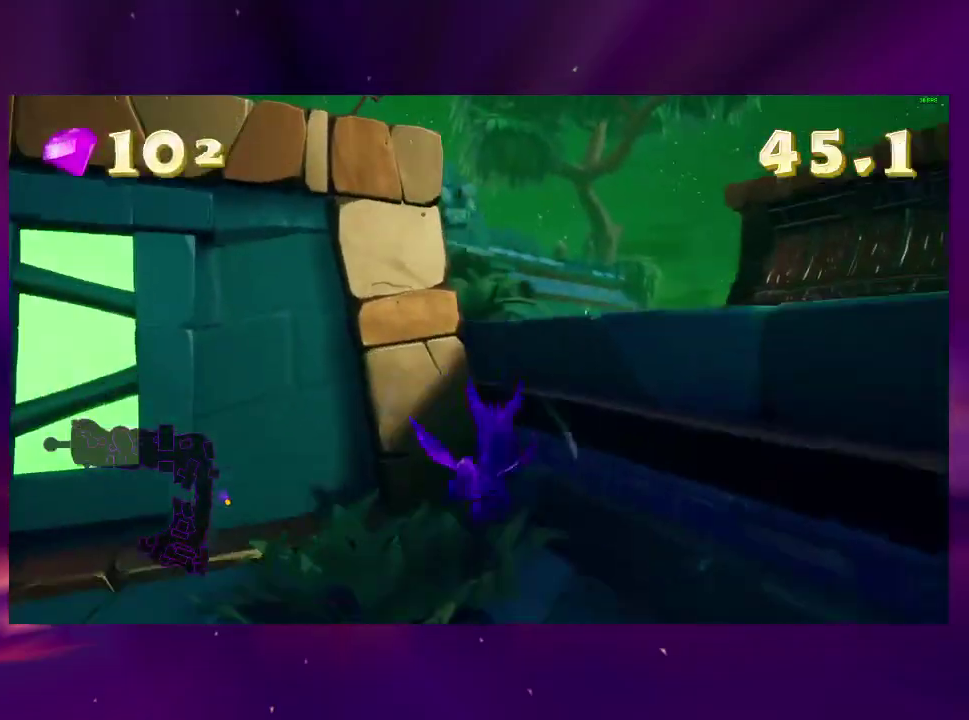
{"buttons": ["CROSS", "DPAD_UP", "DPAD_RIGHT"], "right_stick": "center", "events": [[167, "CROSS", "up"], [233, "DPAD_RIGHT", "down"], [267, "CROSS", "down"], [467, "DPAD_UP", "down"]]}
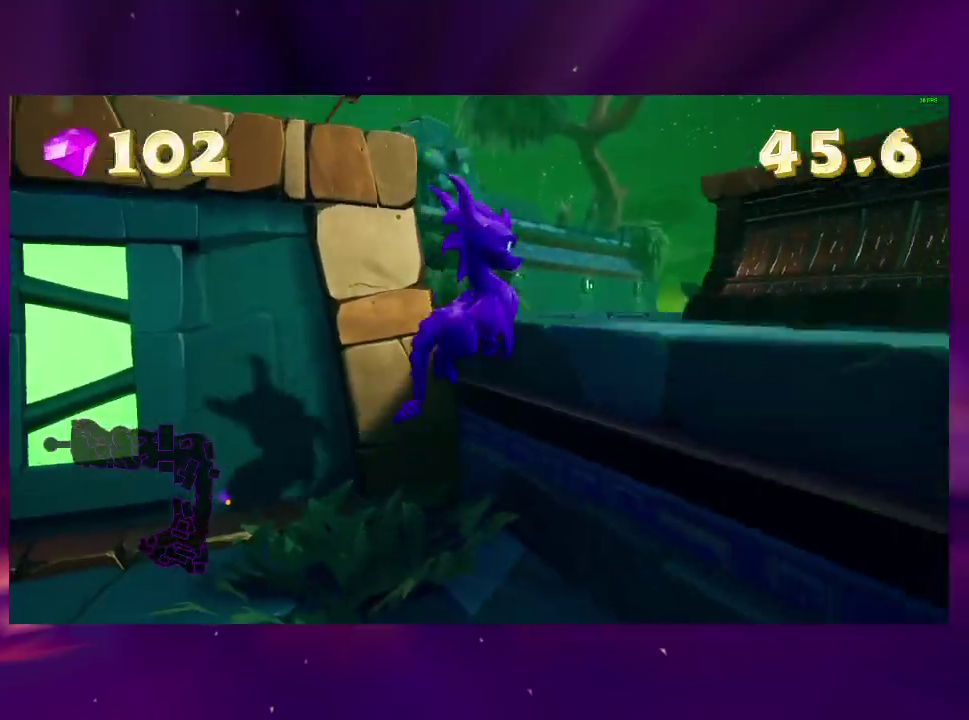
{"buttons": ["DPAD_UP", "DPAD_LEFT"], "right_stick": "center", "events": [[33, "DPAD_UP", "up"], [67, "CROSS", "up"], [133, "right_stick", "down-left"], [267, "DPAD_RIGHT", "up"], [367, "DPAD_LEFT", "down"], [400, "DPAD_UP", "down"], [400, "right_stick", "center"]]}
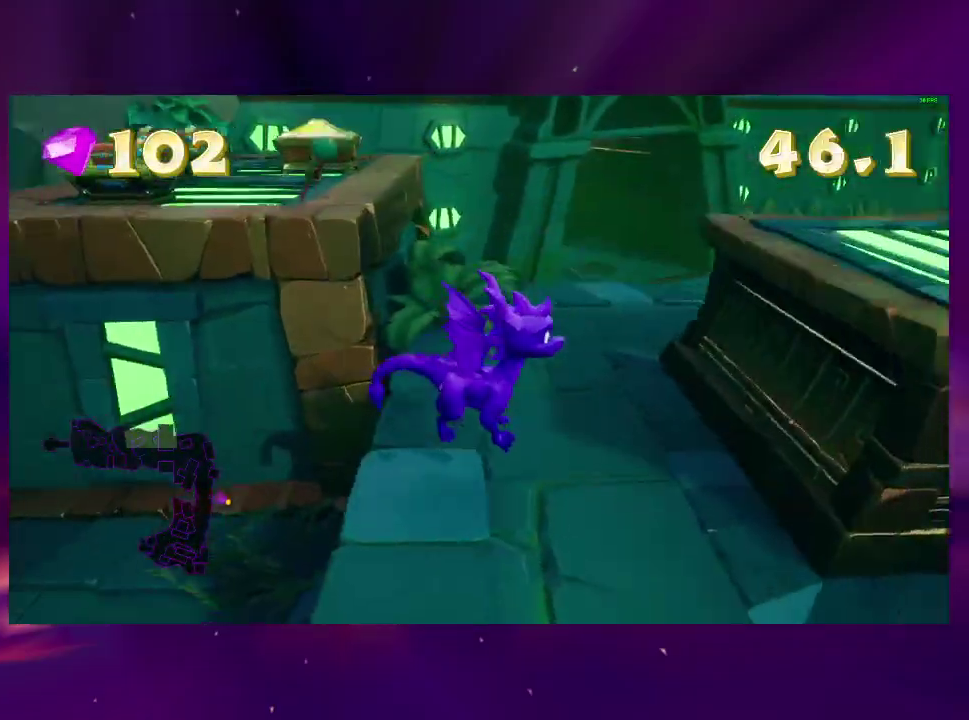
{"buttons": ["CROSS", "DPAD_UP", "DPAD_LEFT"], "right_stick": "center", "events": [[133, "CROSS", "down"], [167, "DPAD_LEFT", "up"], [267, "DPAD_LEFT", "down"], [333, "DPAD_UP", "up"], [500, "DPAD_UP", "down"]]}
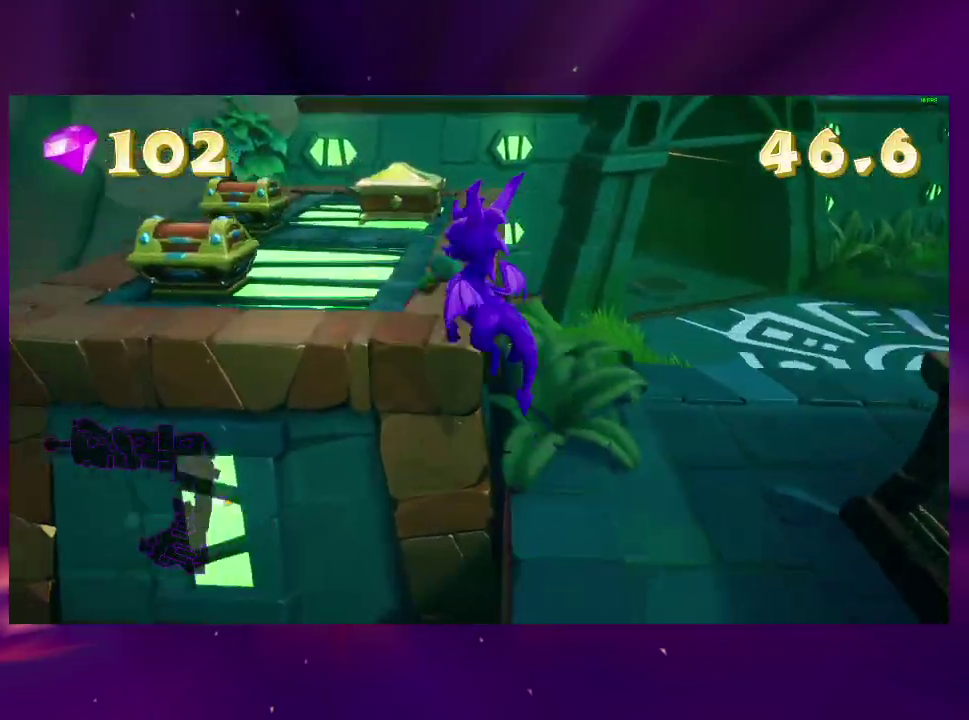
{"buttons": ["DPAD_LEFT"], "right_stick": "center", "events": [[33, "CROSS", "up"], [33, "DPAD_LEFT", "up"], [100, "CROSS", "down"], [233, "CROSS", "up"], [400, "DPAD_UP", "up"], [433, "TRIANGLE", "down"], [500, "DPAD_LEFT", "down"], [500, "TRIANGLE", "up"]]}
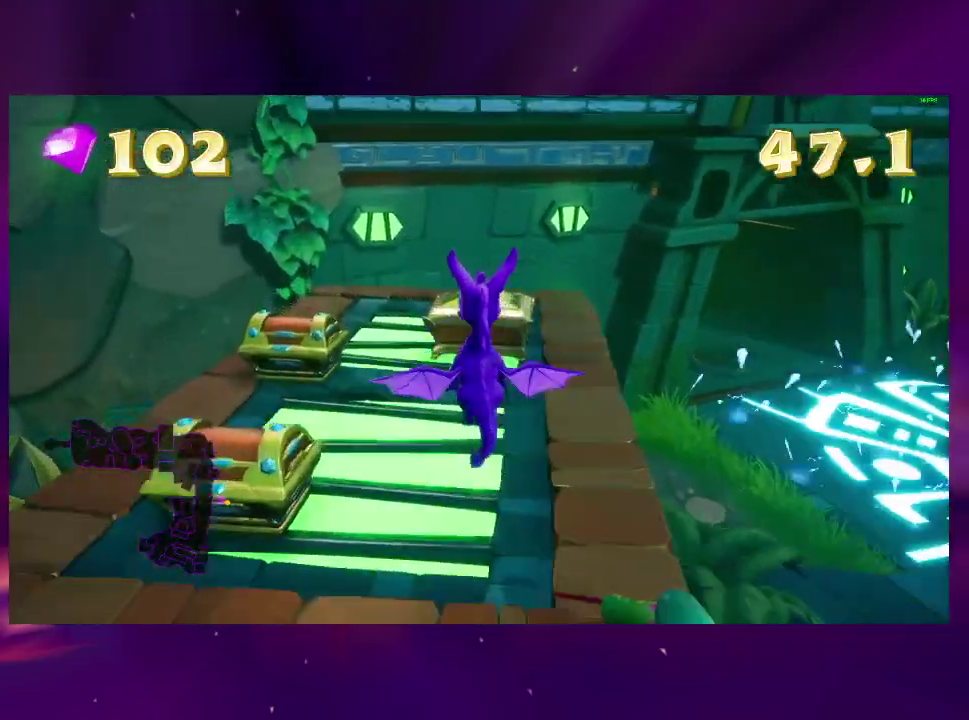
{"buttons": ["DPAD_UP"], "right_stick": "center", "events": [[67, "DPAD_DOWN", "down"], [133, "DPAD_LEFT", "up"], [167, "DPAD_DOWN", "up"], [200, "CIRCLE", "down"], [300, "CIRCLE", "up"], [300, "DPAD_DOWN", "down"], [367, "CIRCLE", "down"], [433, "DPAD_DOWN", "up"], [467, "DPAD_UP", "down"], [500, "CIRCLE", "up"]]}
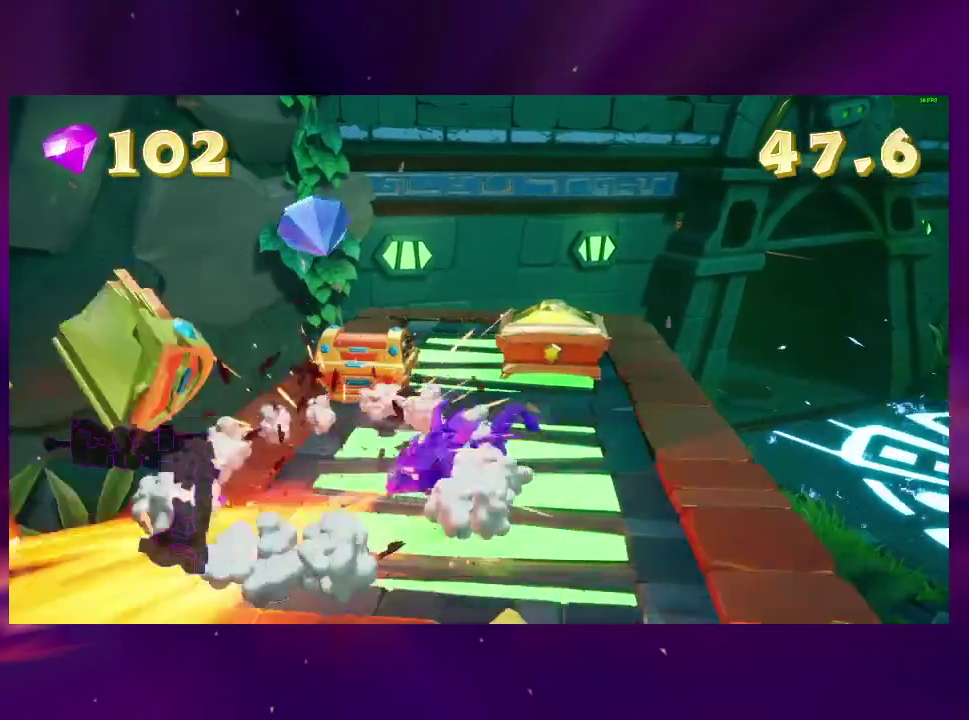
{"buttons": ["DPAD_RIGHT"], "right_stick": "center", "events": [[200, "DPAD_UP", "up"], [400, "DPAD_RIGHT", "down"]]}
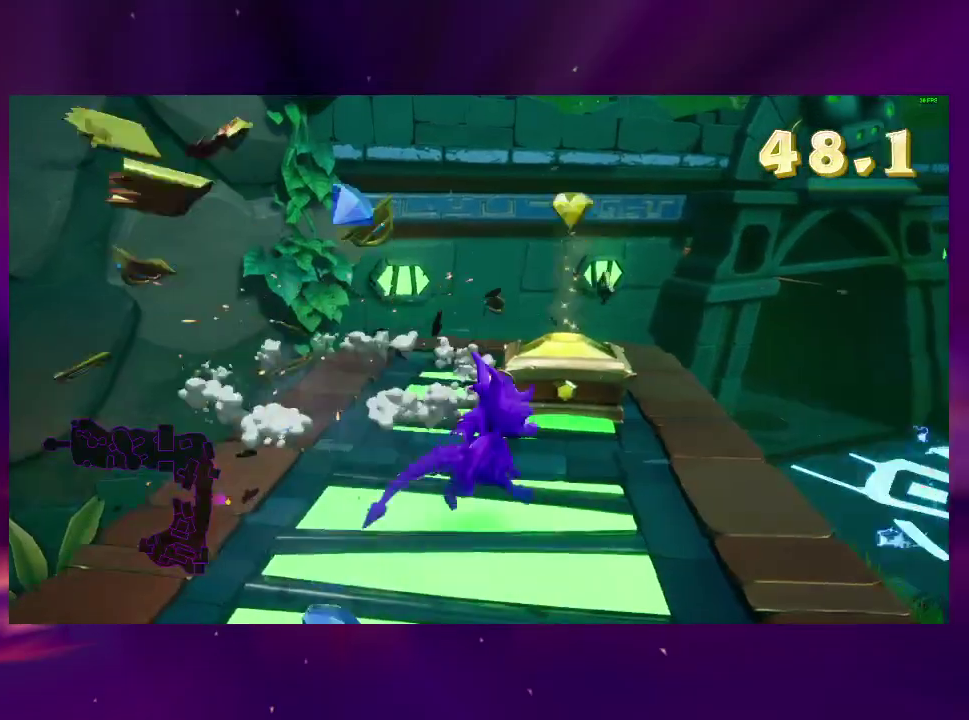
{"buttons": ["DPAD_UP", "DPAD_LEFT"], "right_stick": "center", "events": [[67, "DPAD_RIGHT", "up"], [67, "DPAD_UP", "down"], [133, "DPAD_RIGHT", "down"], [200, "DPAD_RIGHT", "up"], [267, "CROSS", "down"], [333, "DPAD_UP", "up"], [433, "DPAD_UP", "down"], [467, "CROSS", "up"], [500, "DPAD_LEFT", "down"]]}
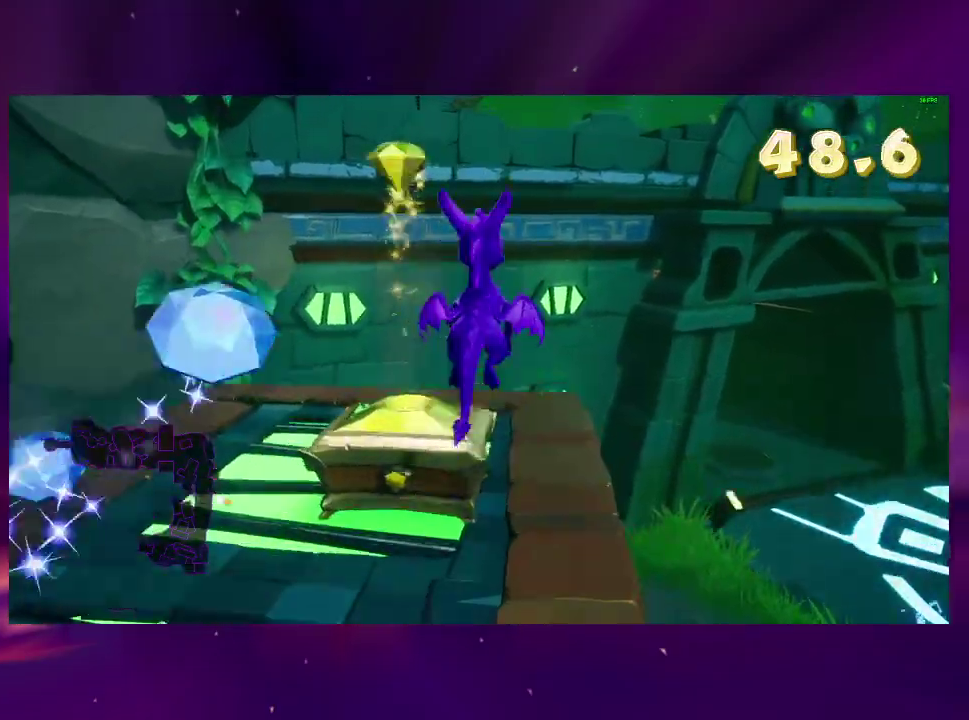
{"buttons": [], "right_stick": "left", "events": [[100, "DPAD_UP", "up"], [100, "right_stick", "left"], [167, "DPAD_DOWN", "down"], [233, "DPAD_LEFT", "up"], [500, "DPAD_DOWN", "up"]]}
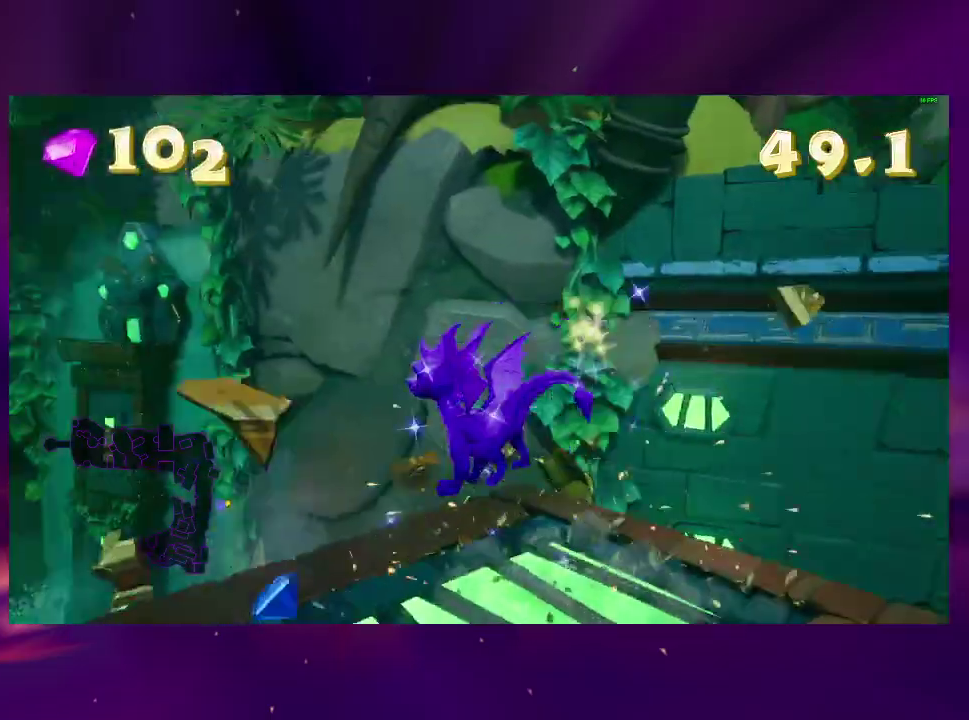
{"buttons": ["DPAD_LEFT"], "right_stick": "center", "events": [[133, "DPAD_LEFT", "down"], [267, "right_stick", "center"], [300, "DPAD_LEFT", "up"], [300, "DPAD_UP", "down"], [467, "DPAD_UP", "up"], [500, "DPAD_LEFT", "down"]]}
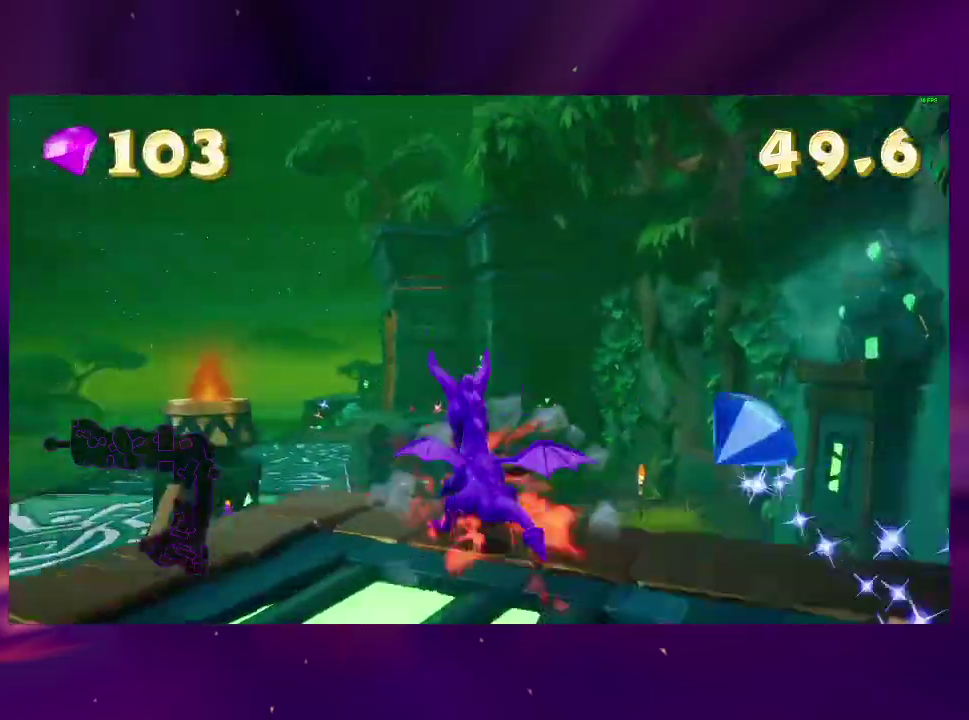
{"buttons": ["DPAD_RIGHT"], "right_stick": "center", "events": [[33, "CROSS", "down"], [133, "DPAD_LEFT", "up"], [200, "CROSS", "up"], [233, "DPAD_RIGHT", "down"]]}
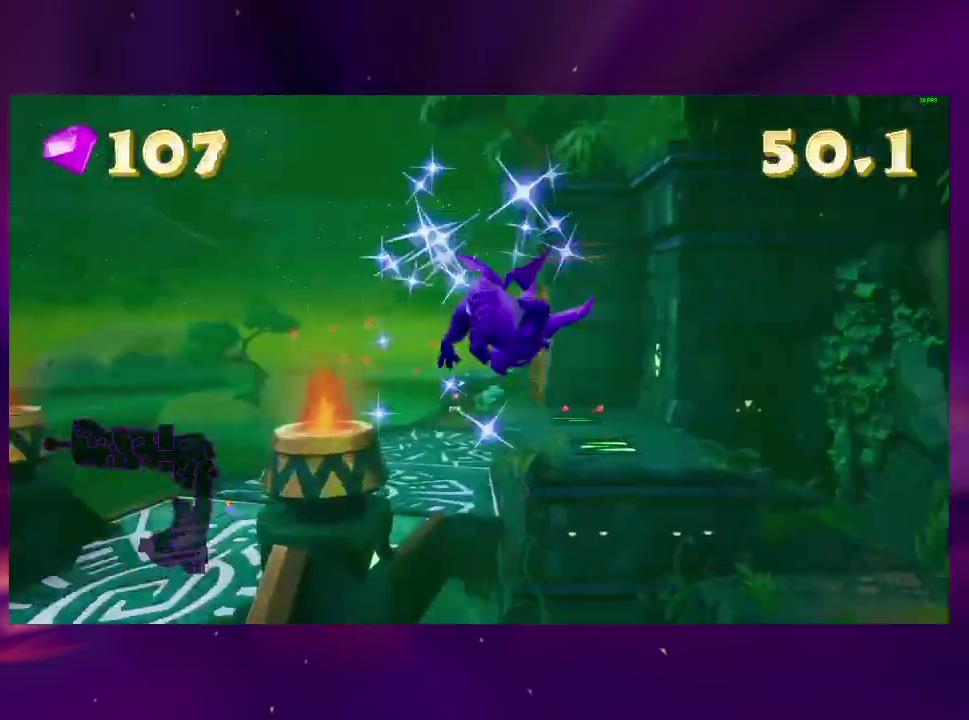
{"buttons": ["DPAD_LEFT"], "right_stick": "center", "events": [[33, "DPAD_RIGHT", "up"], [233, "DPAD_LEFT", "down"]]}
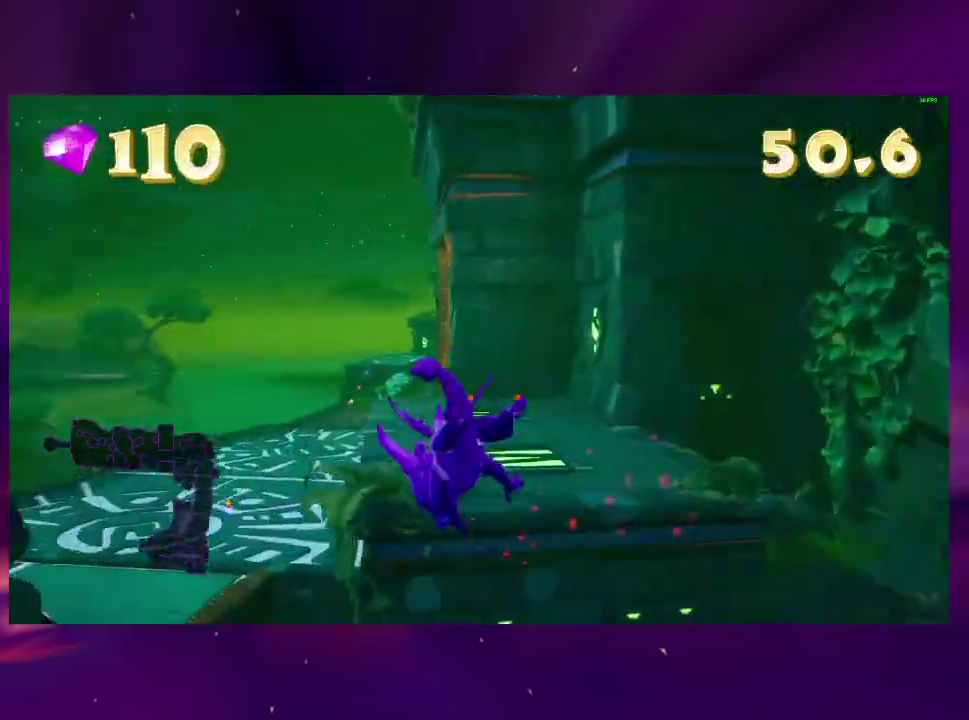
{"buttons": ["DPAD_RIGHT"], "right_stick": "center", "events": [[200, "CROSS", "down"], [367, "DPAD_LEFT", "up"], [400, "CROSS", "up"], [467, "DPAD_RIGHT", "down"]]}
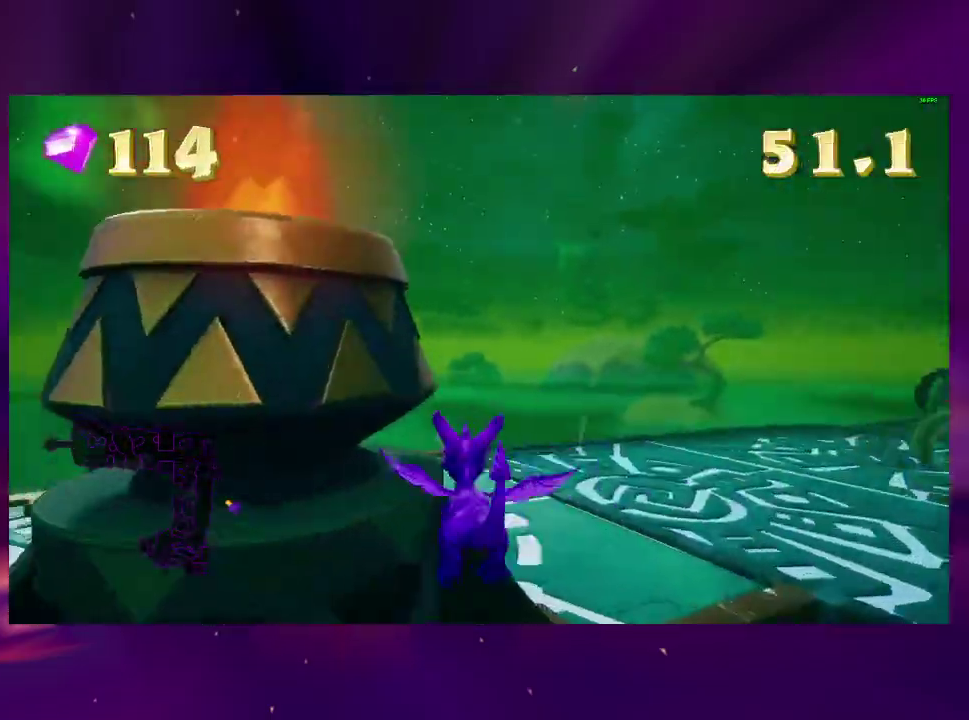
{"buttons": [], "right_stick": "center", "events": [[400, "DPAD_RIGHT", "up"]]}
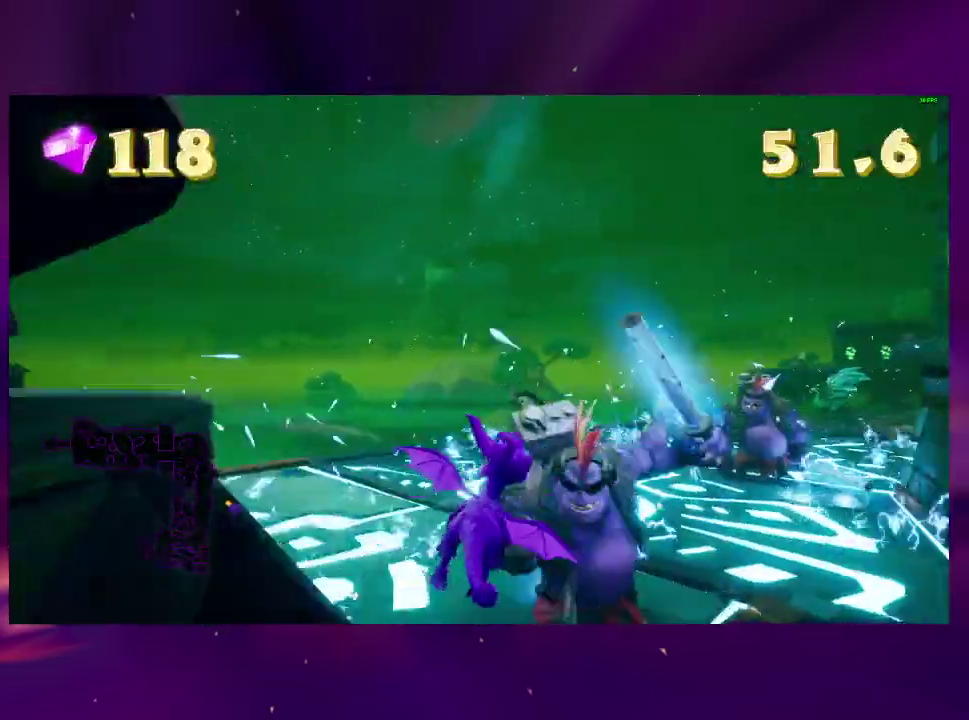
{"buttons": ["DPAD_RIGHT"], "right_stick": "center", "events": [[67, "DPAD_LEFT", "down"], [267, "CIRCLE", "down"], [300, "DPAD_LEFT", "up"], [333, "CIRCLE", "up"], [333, "DPAD_RIGHT", "down"], [400, "CIRCLE", "down"], [500, "CIRCLE", "up"]]}